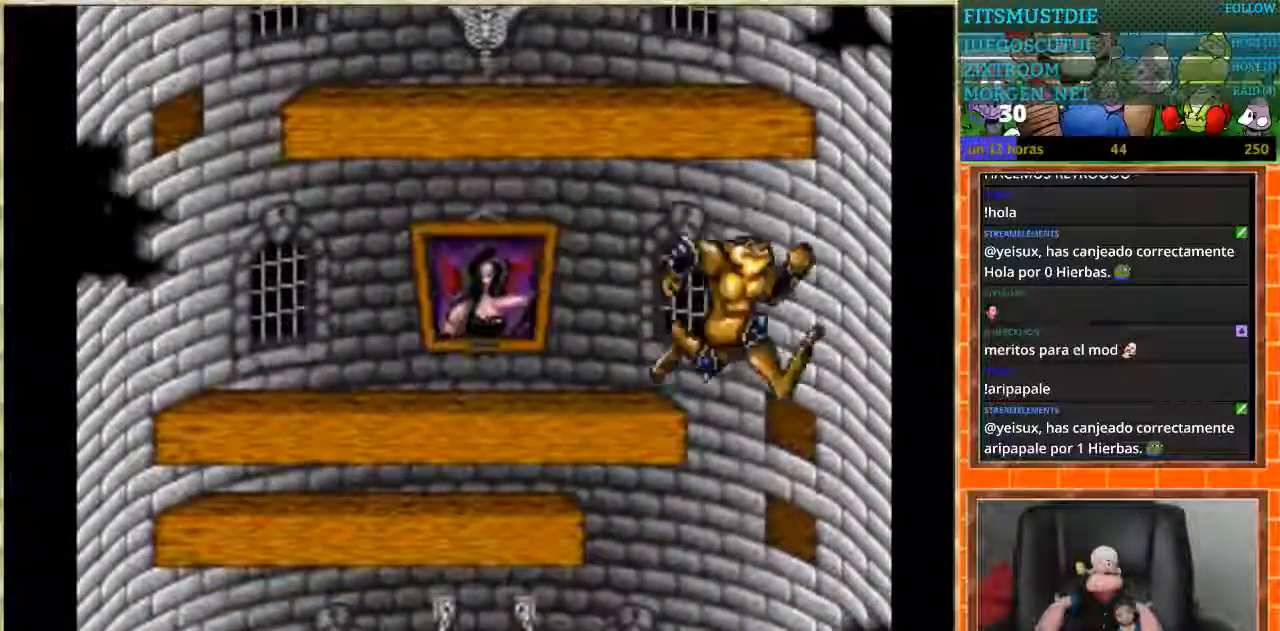
Gameplay with a controller (Nintendo layout); each line is a JSON object with the inputs held at the frame after it. "events" lists button and stick changes between this image and that frame as [ms after this image, input, new state], when the widget could be followed in between. Not read: L3 R3.
{"buttons": ["DPAD_LEFT"], "events": [[33, "DPAD_LEFT", "down"]]}
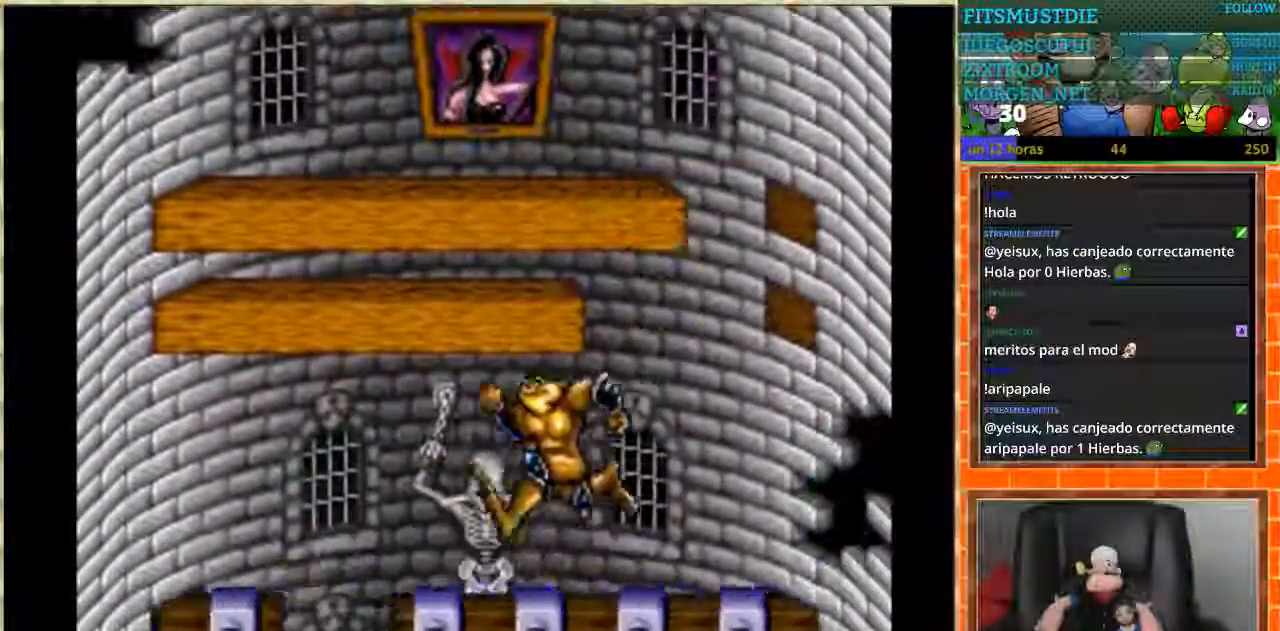
{"buttons": ["DPAD_RIGHT"], "events": [[334, "DPAD_LEFT", "up"], [334, "DPAD_RIGHT", "down"]]}
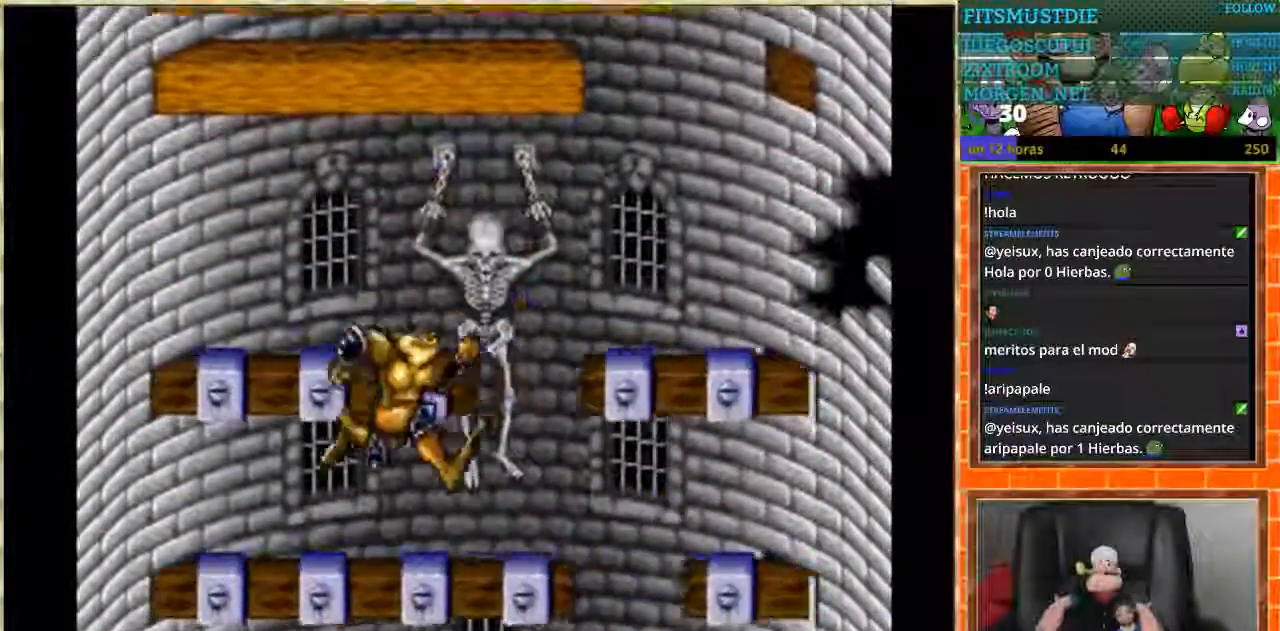
{"buttons": ["DPAD_LEFT"], "events": [[467, "DPAD_RIGHT", "up"], [500, "DPAD_LEFT", "down"]]}
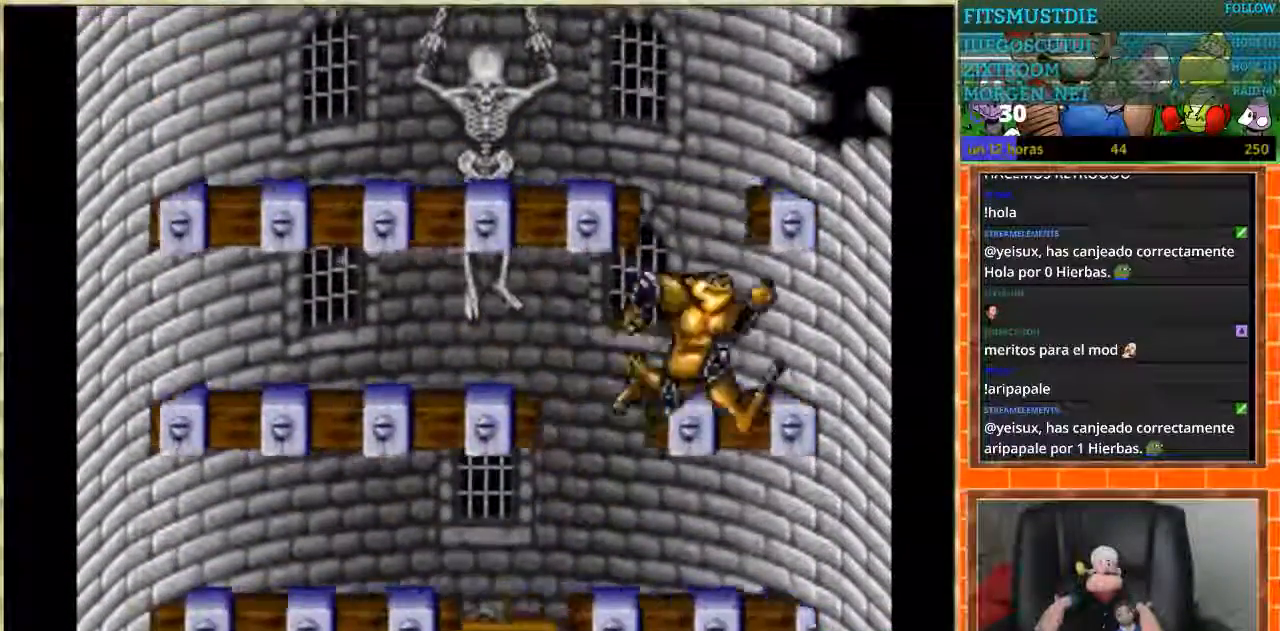
{"buttons": ["DPAD_RIGHT"], "events": [[401, "DPAD_LEFT", "up"], [434, "DPAD_RIGHT", "down"]]}
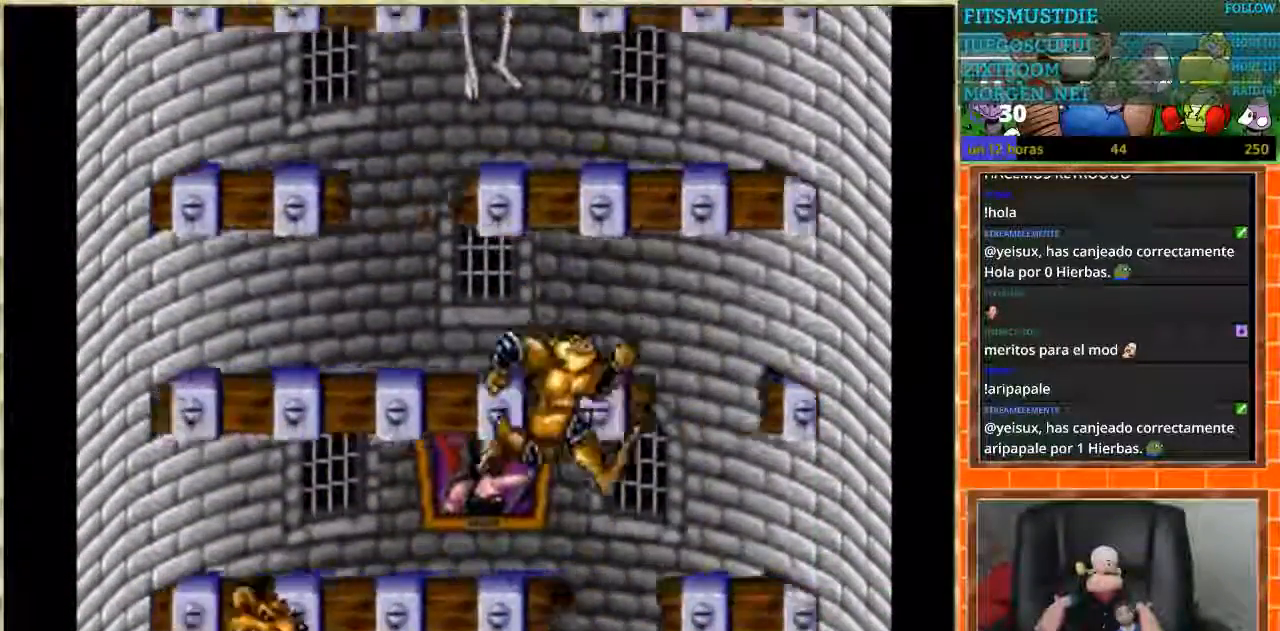
{"buttons": ["DPAD_RIGHT"], "events": [[33, "DPAD_LEFT", "down"], [33, "DPAD_RIGHT", "up"], [400, "DPAD_LEFT", "up"], [467, "DPAD_RIGHT", "down"]]}
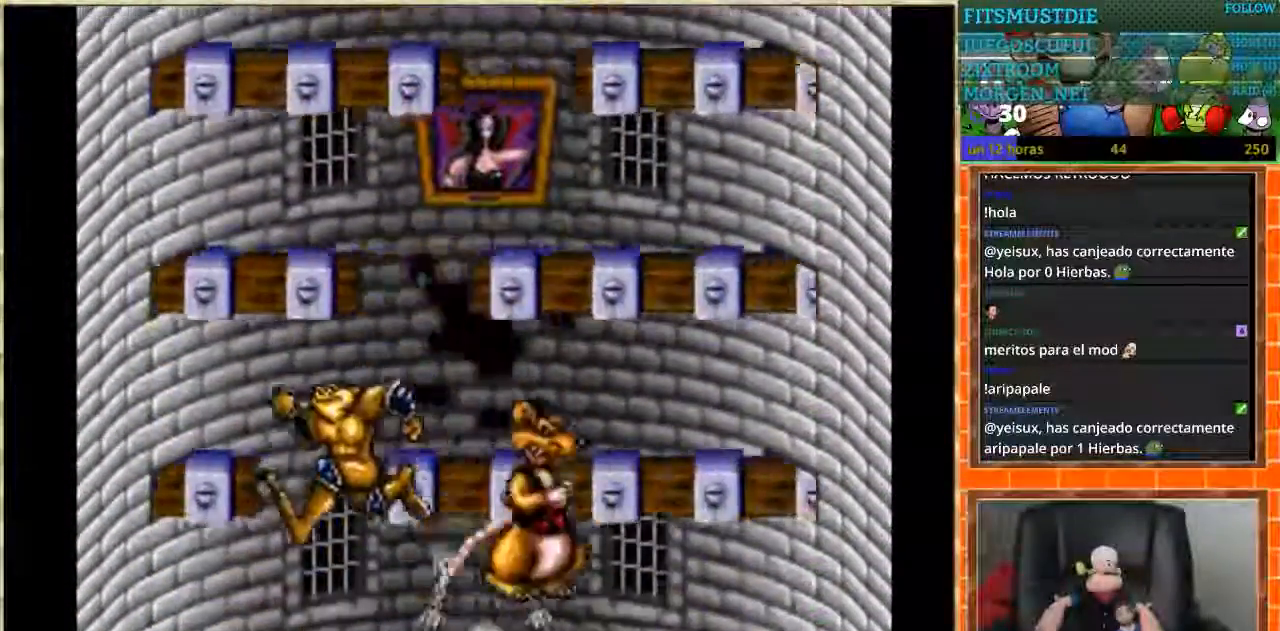
{"buttons": ["DPAD_LEFT"], "events": [[334, "DPAD_RIGHT", "up"], [367, "DPAD_LEFT", "down"]]}
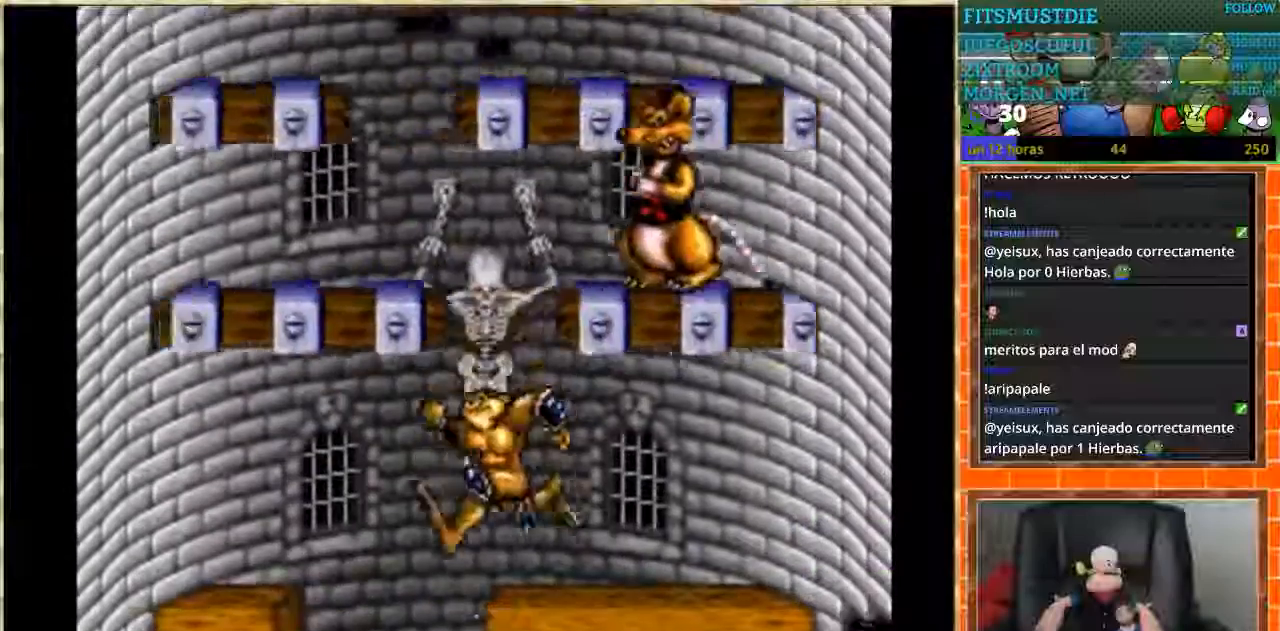
{"buttons": ["DPAD_LEFT"], "events": [[67, "DPAD_LEFT", "up"], [100, "DPAD_RIGHT", "down"], [300, "DPAD_RIGHT", "up"], [333, "DPAD_LEFT", "down"]]}
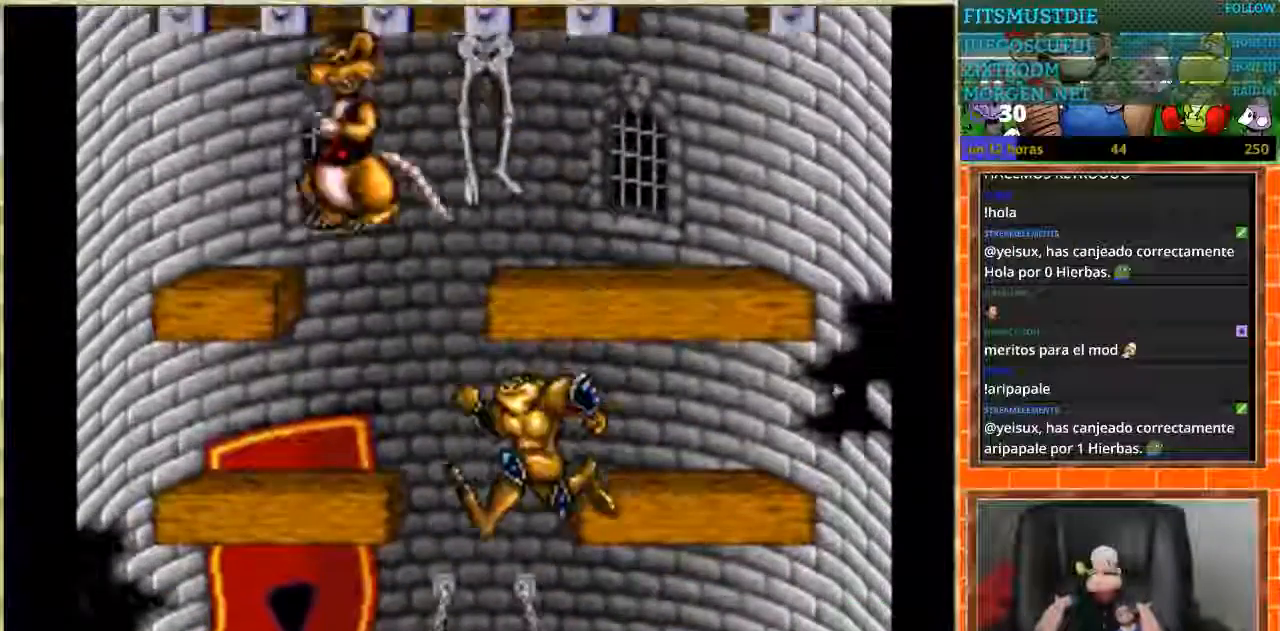
{"buttons": ["DPAD_LEFT"], "events": [[67, "DPAD_LEFT", "up"], [100, "DPAD_RIGHT", "down"], [401, "DPAD_RIGHT", "up"], [434, "DPAD_LEFT", "down"]]}
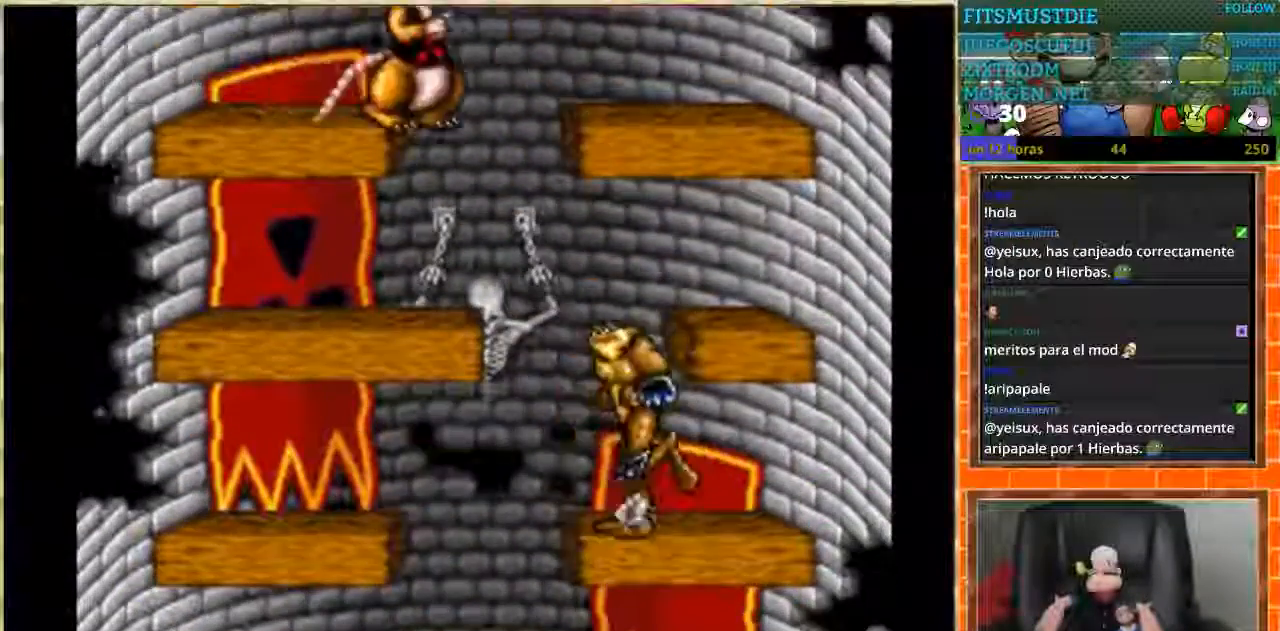
{"buttons": ["DPAD_RIGHT"], "events": [[300, "DPAD_LEFT", "up"], [300, "DPAD_RIGHT", "down"]]}
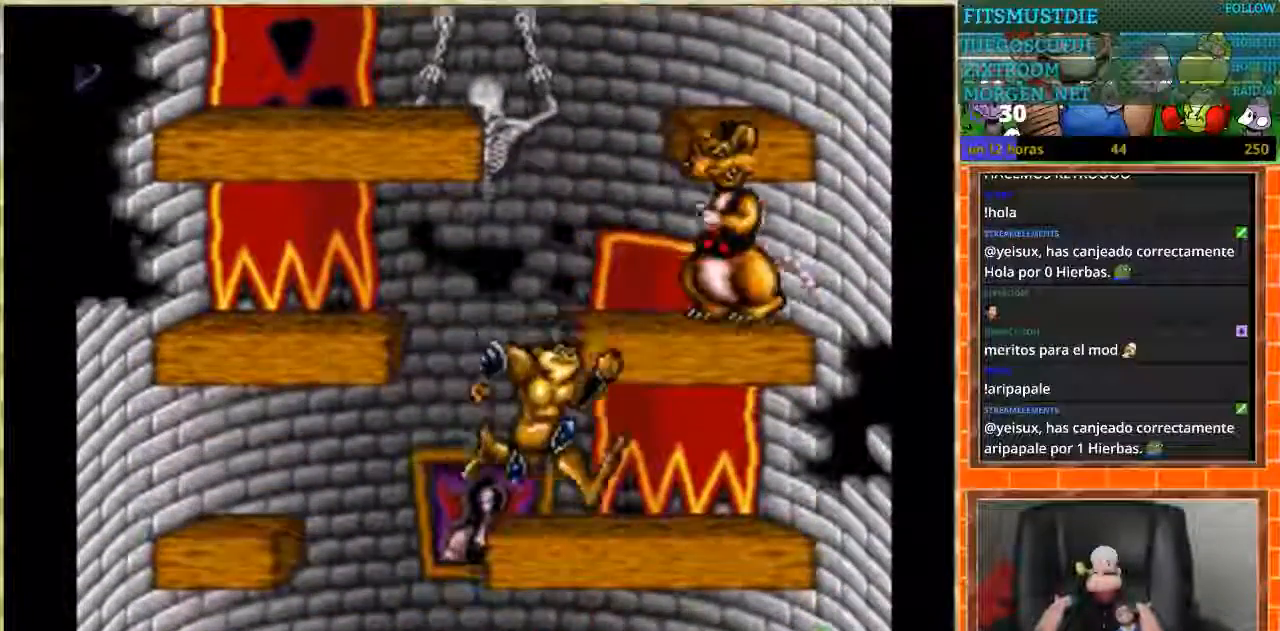
{"buttons": ["DPAD_RIGHT"], "events": [[67, "DPAD_LEFT", "down"], [67, "DPAD_RIGHT", "up"], [334, "DPAD_LEFT", "up"], [367, "DPAD_RIGHT", "down"]]}
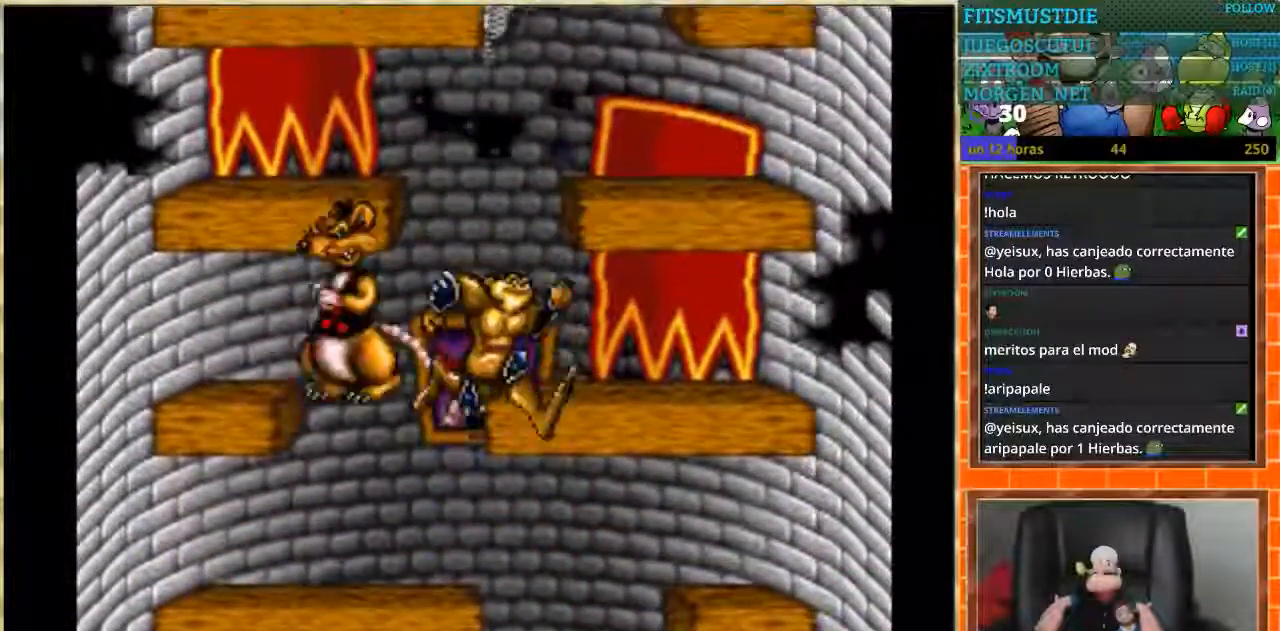
{"buttons": ["DPAD_LEFT"], "events": [[434, "DPAD_RIGHT", "up"], [467, "DPAD_LEFT", "down"]]}
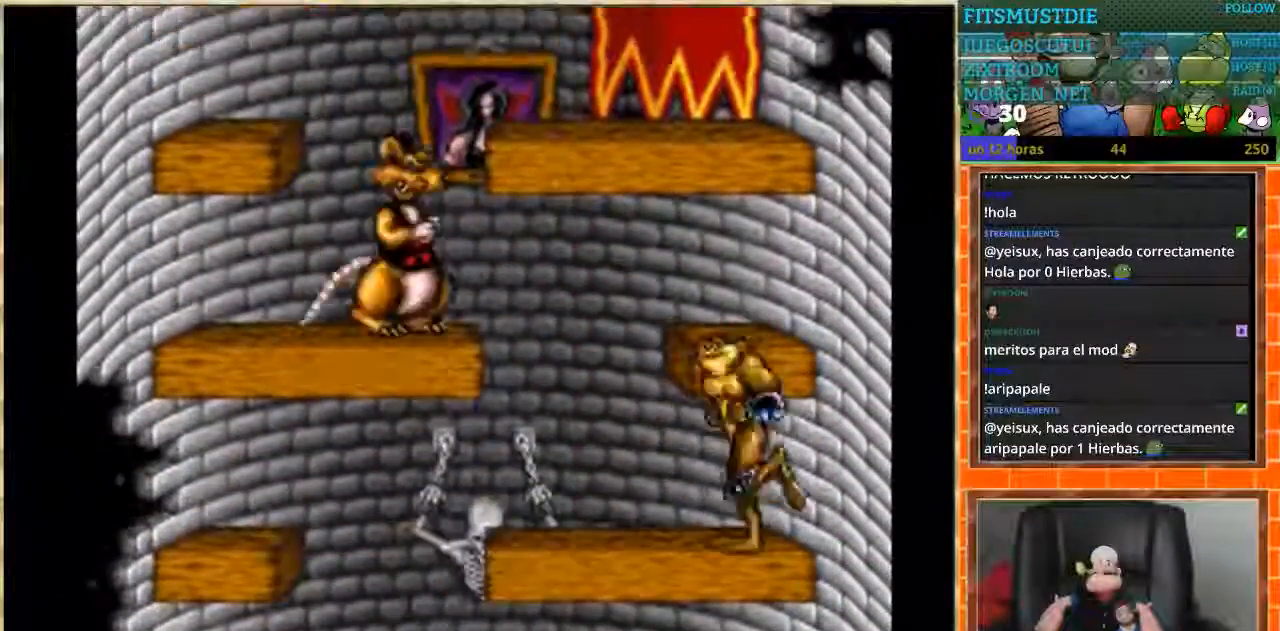
{"buttons": ["DPAD_LEFT"], "events": []}
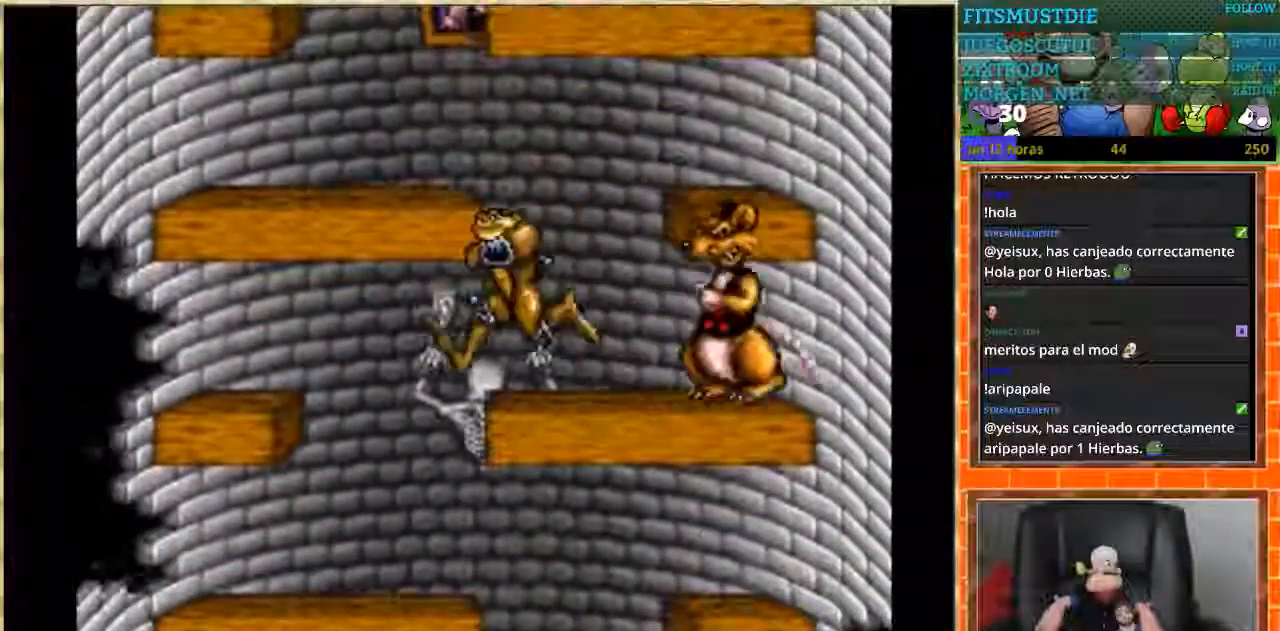
{"buttons": ["DPAD_LEFT"], "events": [[100, "DPAD_LEFT", "up"], [133, "DPAD_RIGHT", "down"], [500, "DPAD_LEFT", "down"], [500, "DPAD_RIGHT", "up"]]}
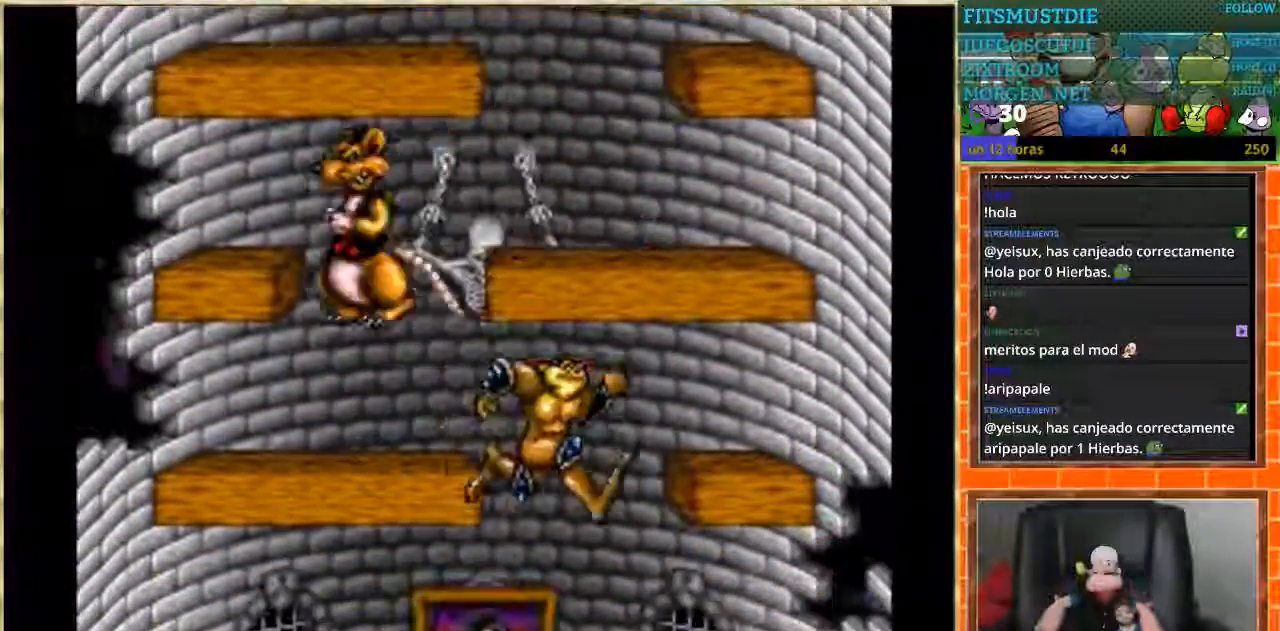
{"buttons": ["DPAD_RIGHT"], "events": [[434, "DPAD_DOWN", "down"], [467, "DPAD_LEFT", "up"], [467, "DPAD_RIGHT", "down"], [501, "DPAD_DOWN", "up"]]}
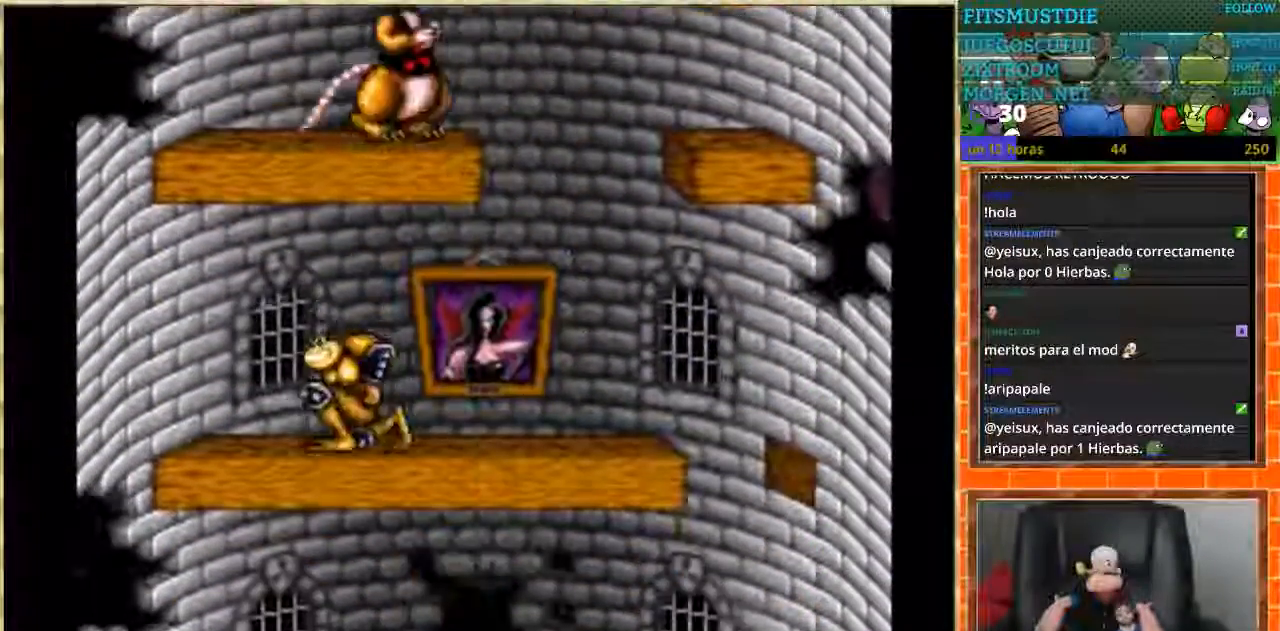
{"buttons": ["DPAD_RIGHT"], "events": []}
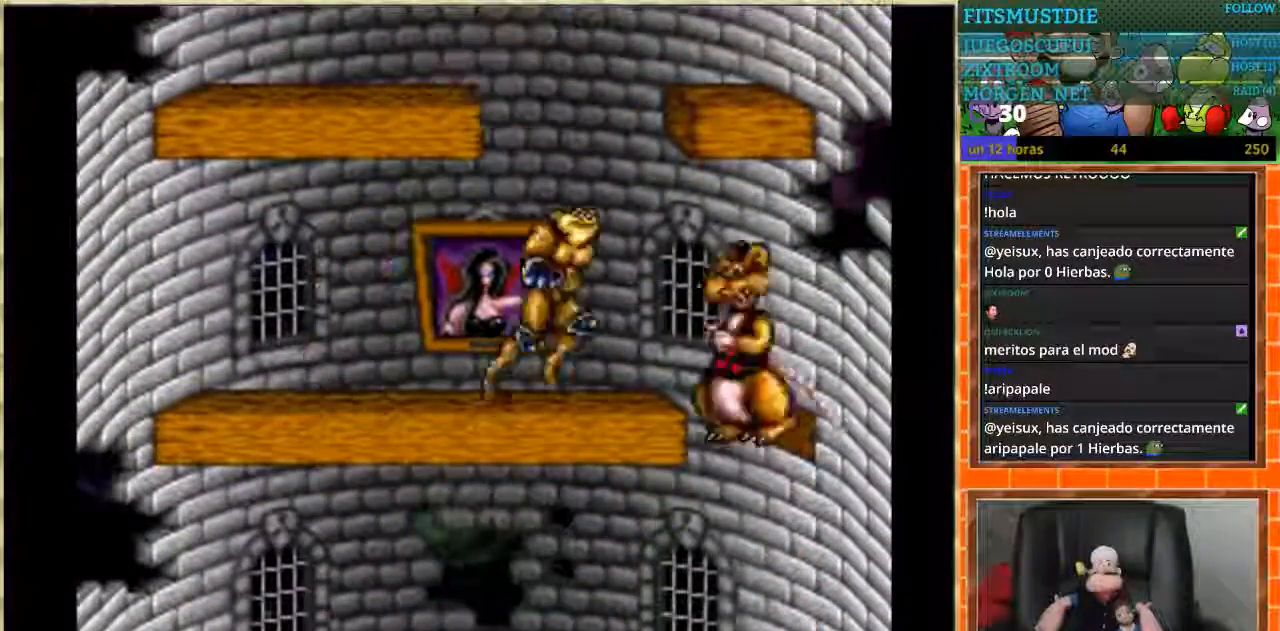
{"buttons": ["DPAD_LEFT"], "events": [[167, "DPAD_RIGHT", "up"], [201, "DPAD_LEFT", "down"]]}
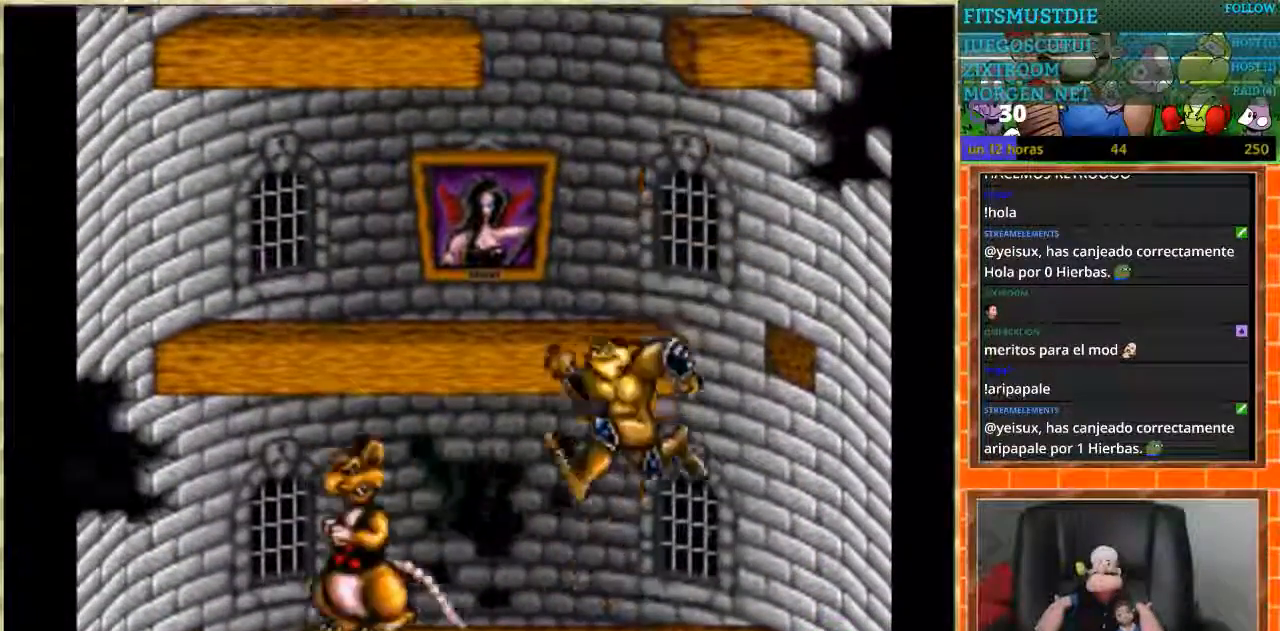
{"buttons": ["DPAD_LEFT"], "events": []}
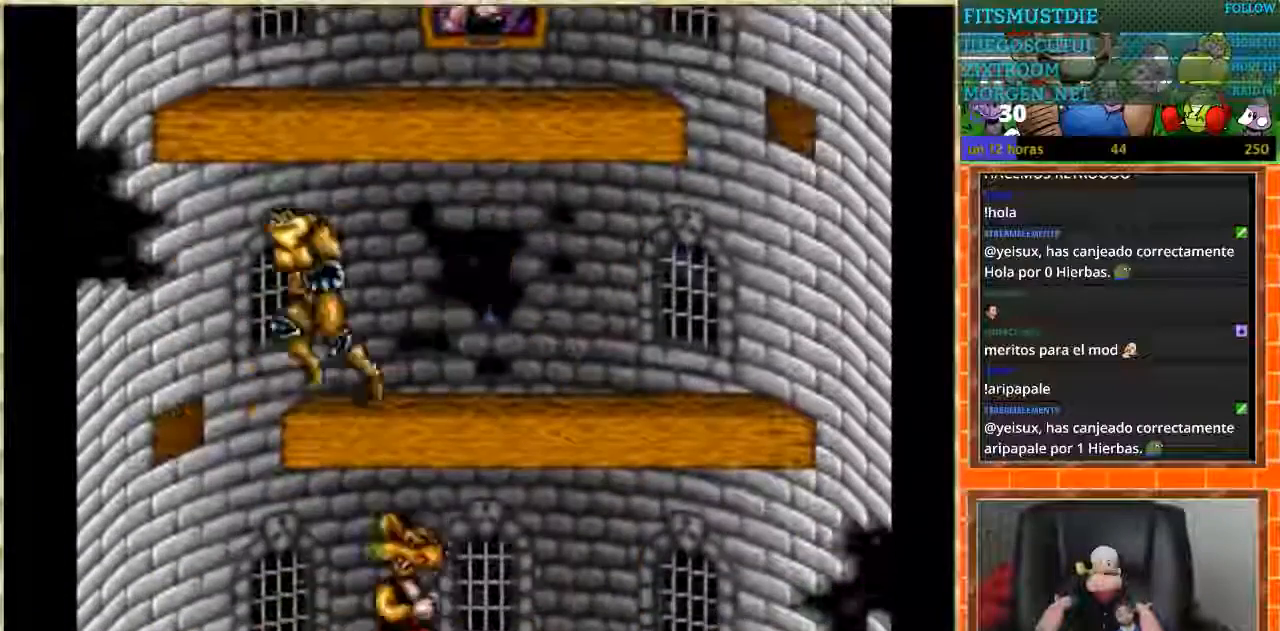
{"buttons": ["DPAD_RIGHT"], "events": [[67, "DPAD_LEFT", "up"], [100, "DPAD_RIGHT", "down"]]}